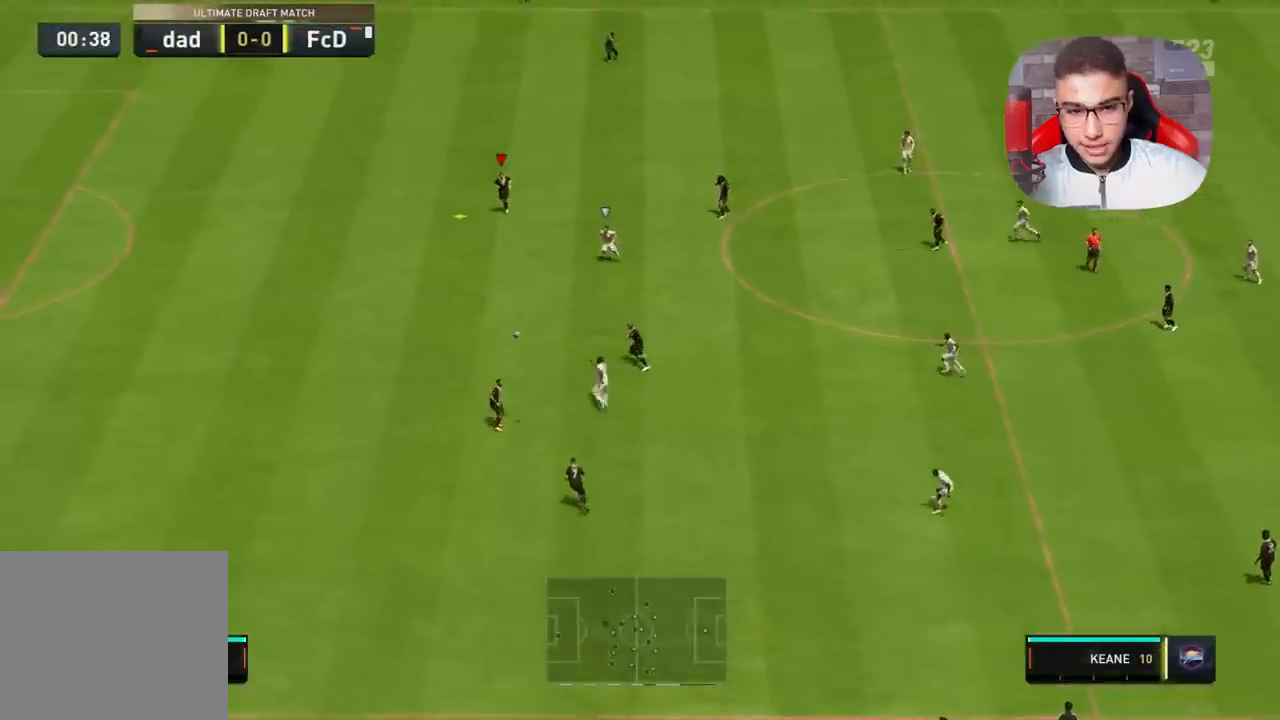
Gameplay with a controller (PlayStation layout); each line is a JSON object with the inputs held at the frame after it (dt_ms = milliseconds from this image to that frame). "events" lists button and stick changes between this image and that frame as [ms after this image, input, new state], when the widget could be followed in between.
{"dt_ms": 500, "buttons": ["CROSS"], "left_stick": "down", "right_stick": "center", "events": [[317, "left_stick", "down-left"], [400, "left_stick", "down"], [500, "CROSS", "down"]]}
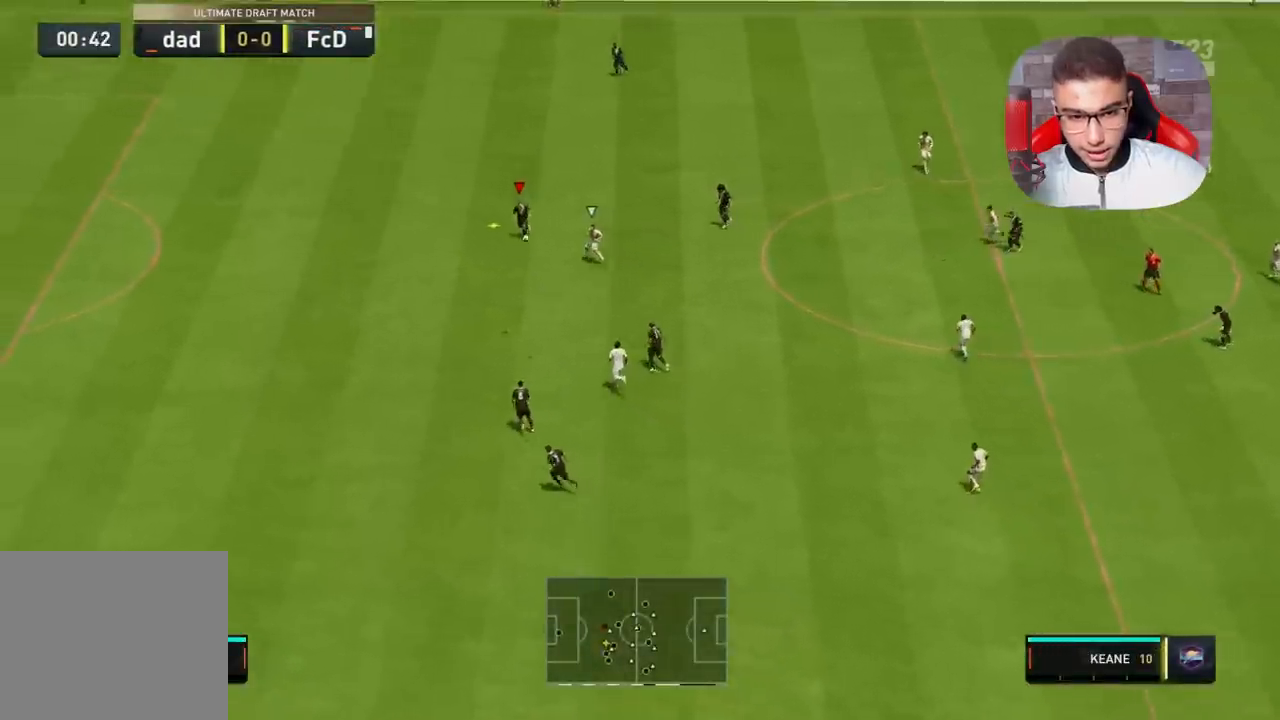
{"dt_ms": 500, "buttons": [], "left_stick": "right", "right_stick": "center", "events": [[50, "left_stick", "down-right"], [117, "CROSS", "up"], [450, "left_stick", "right"]]}
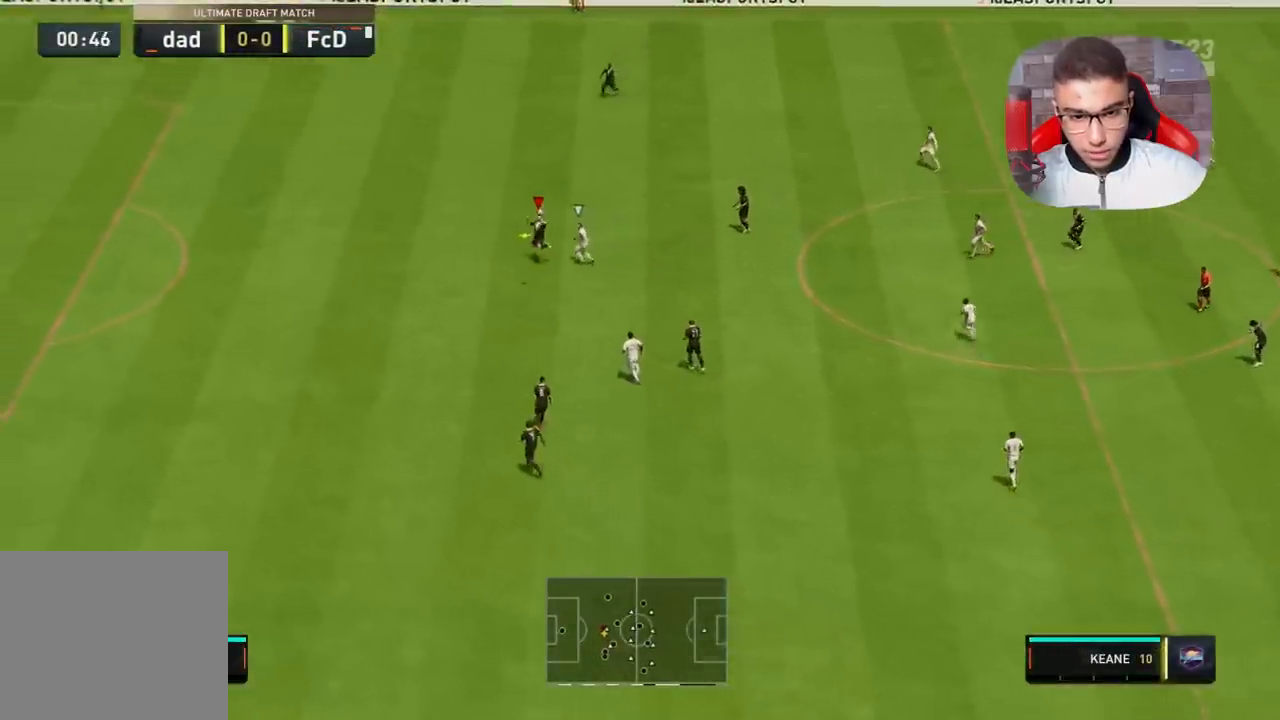
{"dt_ms": 500, "buttons": [], "left_stick": "right", "right_stick": "center", "events": []}
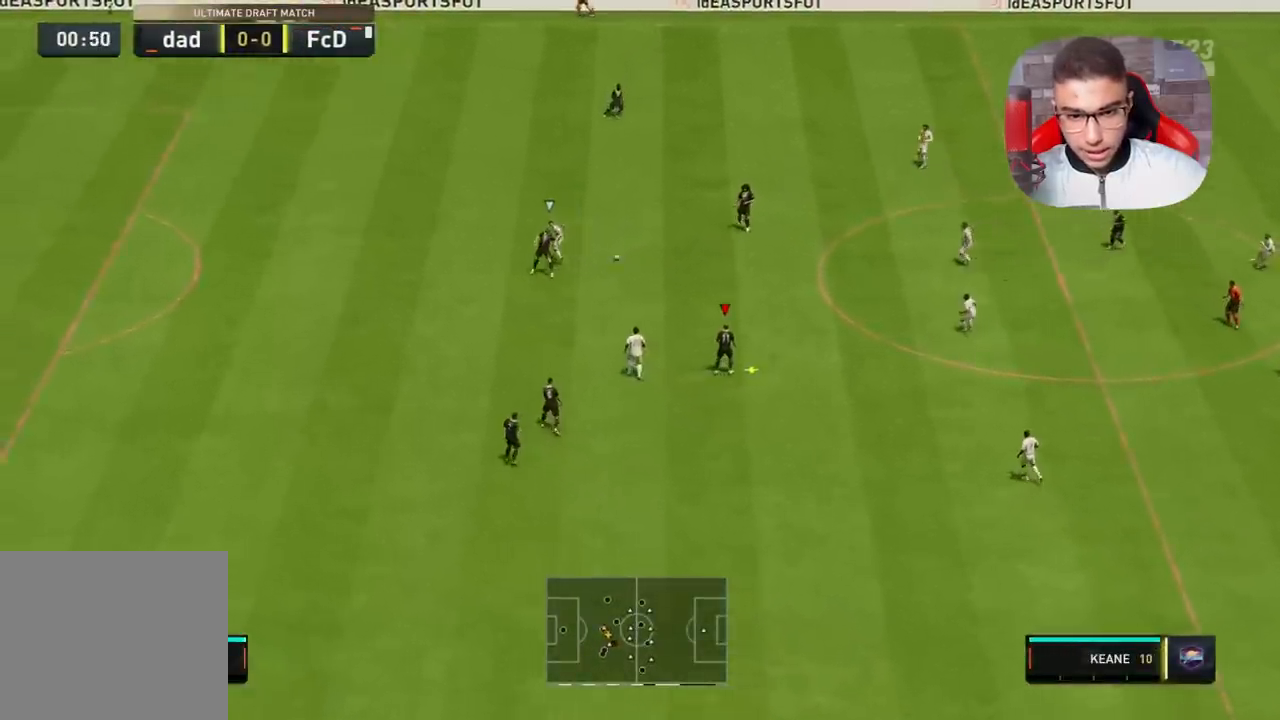
{"dt_ms": 500, "buttons": ["CROSS"], "left_stick": "up-right", "right_stick": "center", "events": [[83, "left_stick", "up-right"], [483, "CROSS", "down"]]}
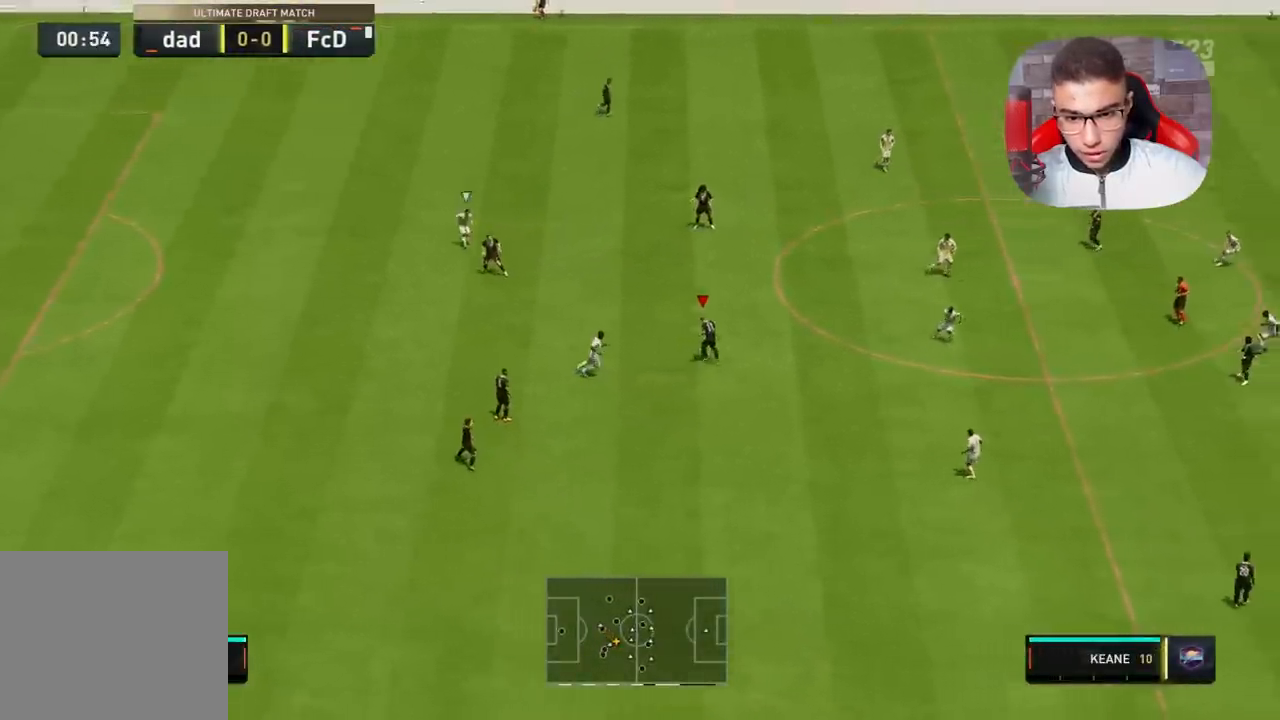
{"dt_ms": 500, "buttons": [], "left_stick": "up-right", "right_stick": "center", "events": [[83, "CROSS", "up"], [367, "CROSS", "down"], [483, "CROSS", "up"]]}
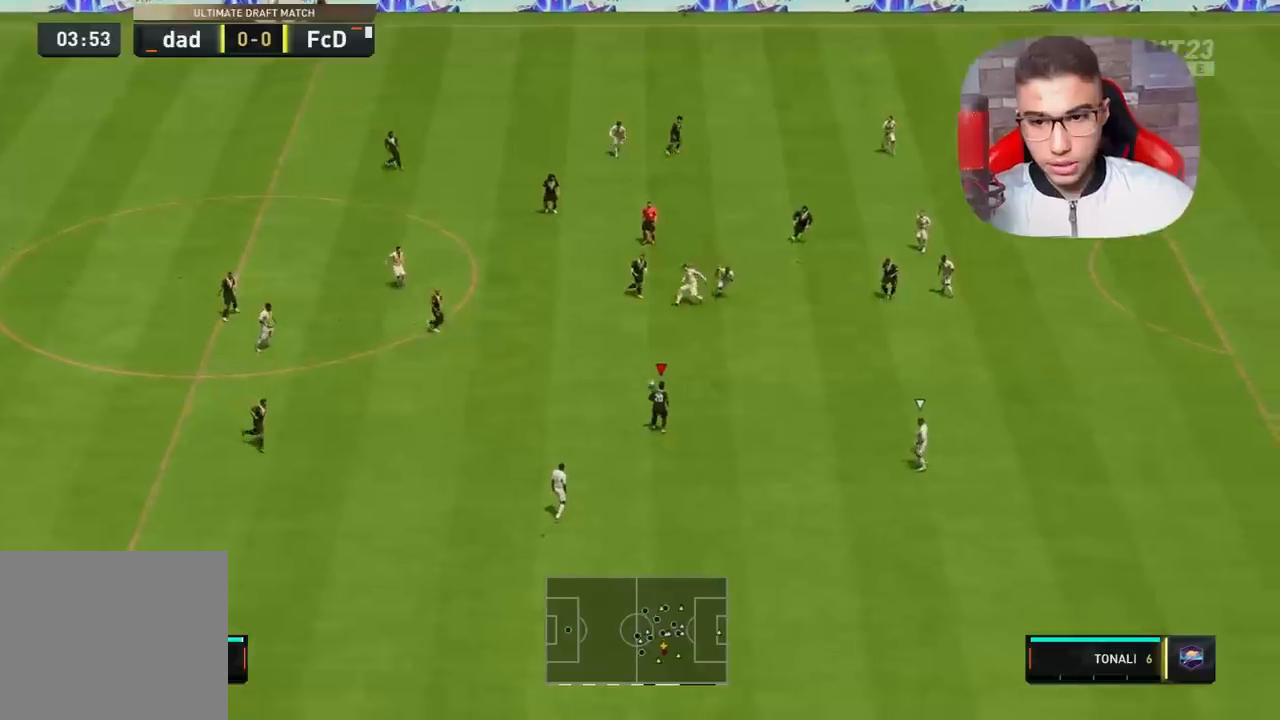
{"dt_ms": 500, "buttons": [], "left_stick": "up-right", "right_stick": "center", "events": []}
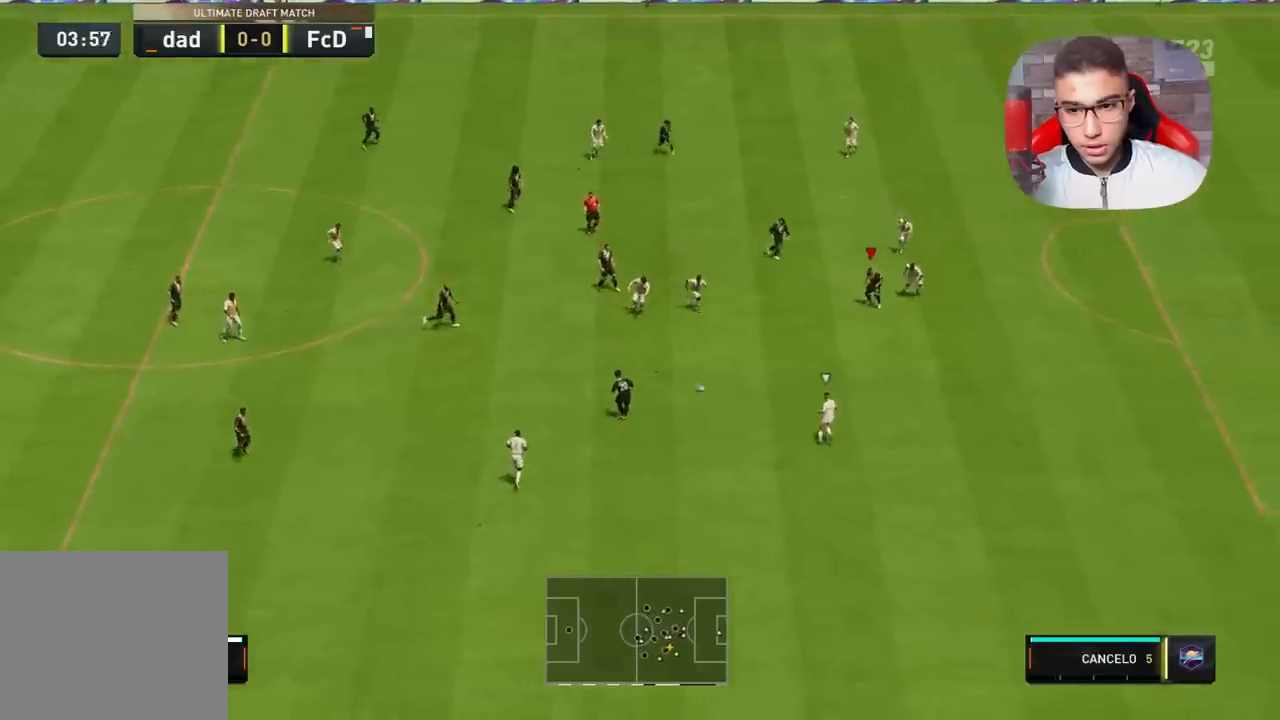
{"dt_ms": 500, "buttons": ["R1"], "left_stick": "down-right", "right_stick": "center", "events": [[317, "left_stick", "down-right"], [433, "R1", "down"]]}
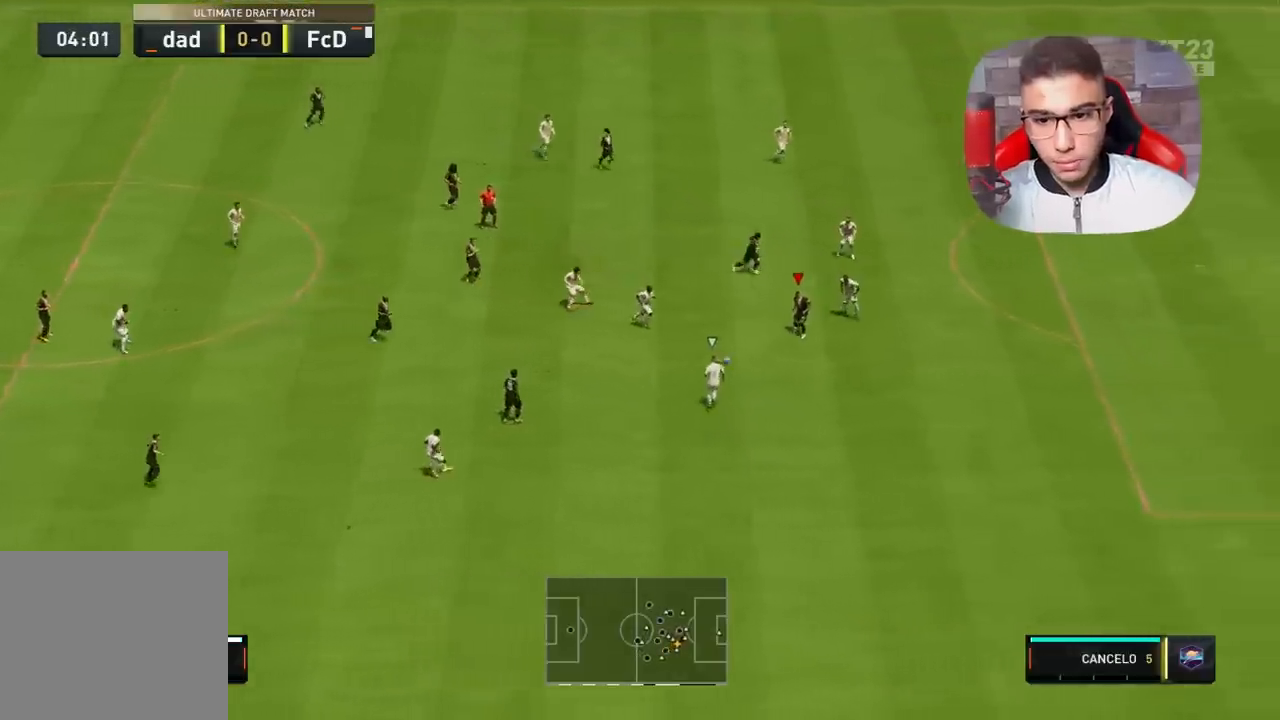
{"dt_ms": 500, "buttons": ["R1"], "left_stick": "down-right", "right_stick": "center", "events": []}
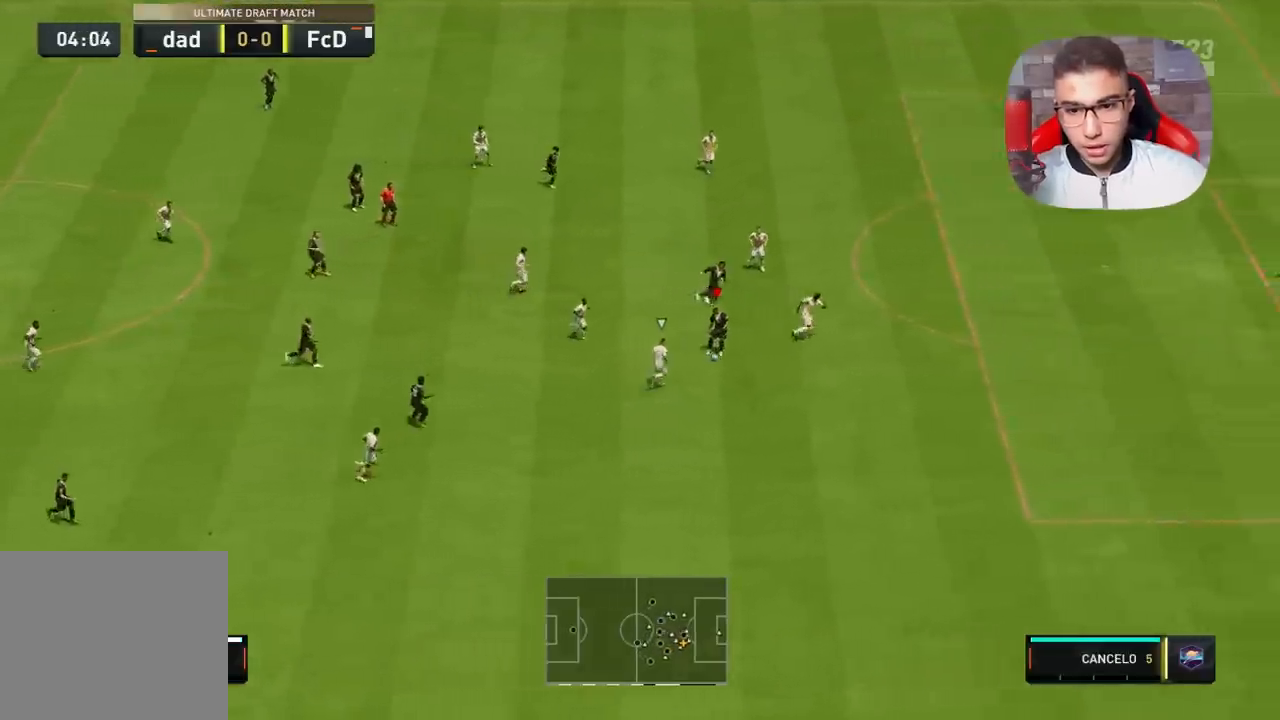
{"dt_ms": 1000, "buttons": [], "left_stick": "center", "right_stick": "center"}
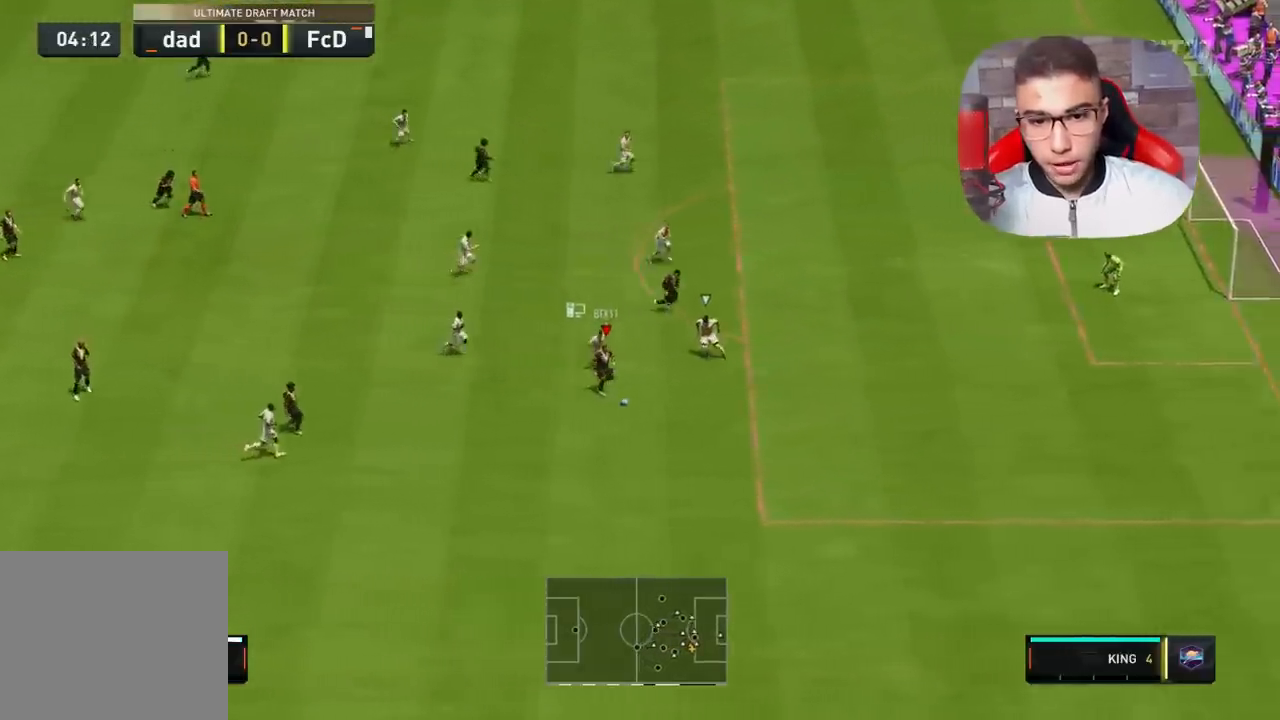
{"dt_ms": 500, "buttons": [], "left_stick": "center", "right_stick": "center", "events": []}
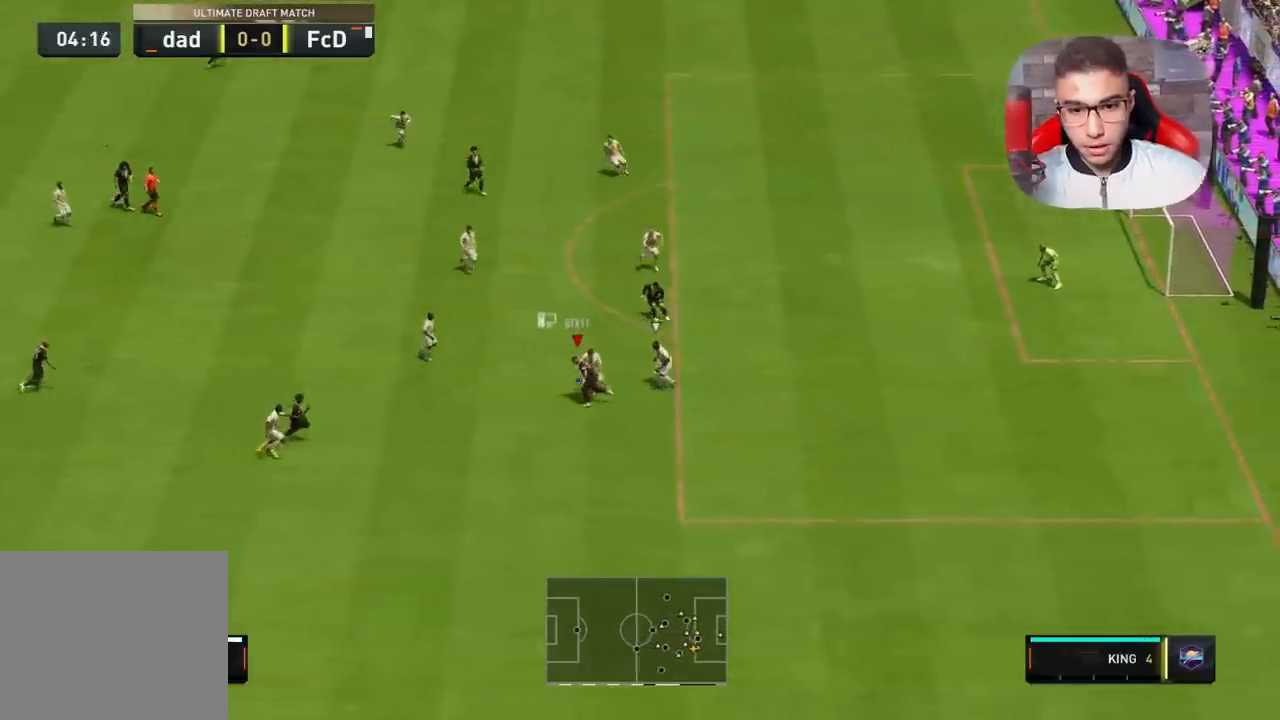
{"dt_ms": 500, "buttons": [], "left_stick": "center", "right_stick": "center", "events": [[167, "right_stick", "right"], [367, "right_stick", "center"]]}
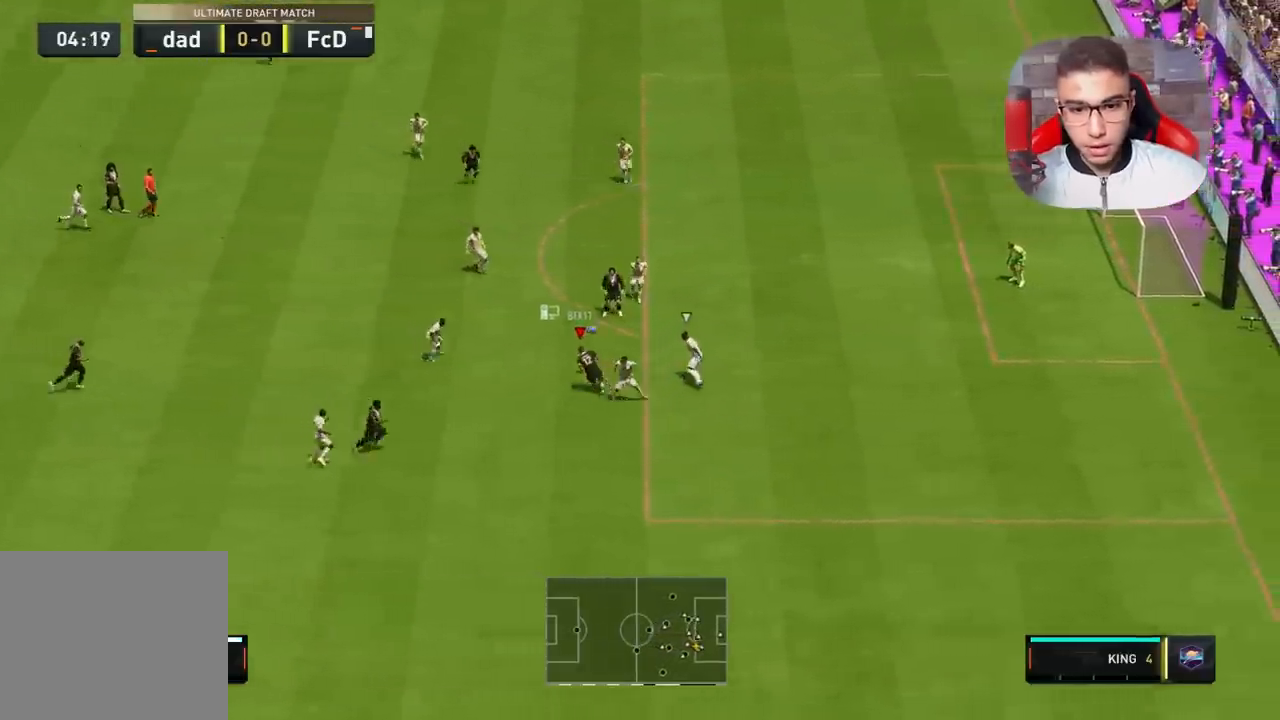
{"dt_ms": 500, "buttons": [], "left_stick": "center", "right_stick": "center", "events": []}
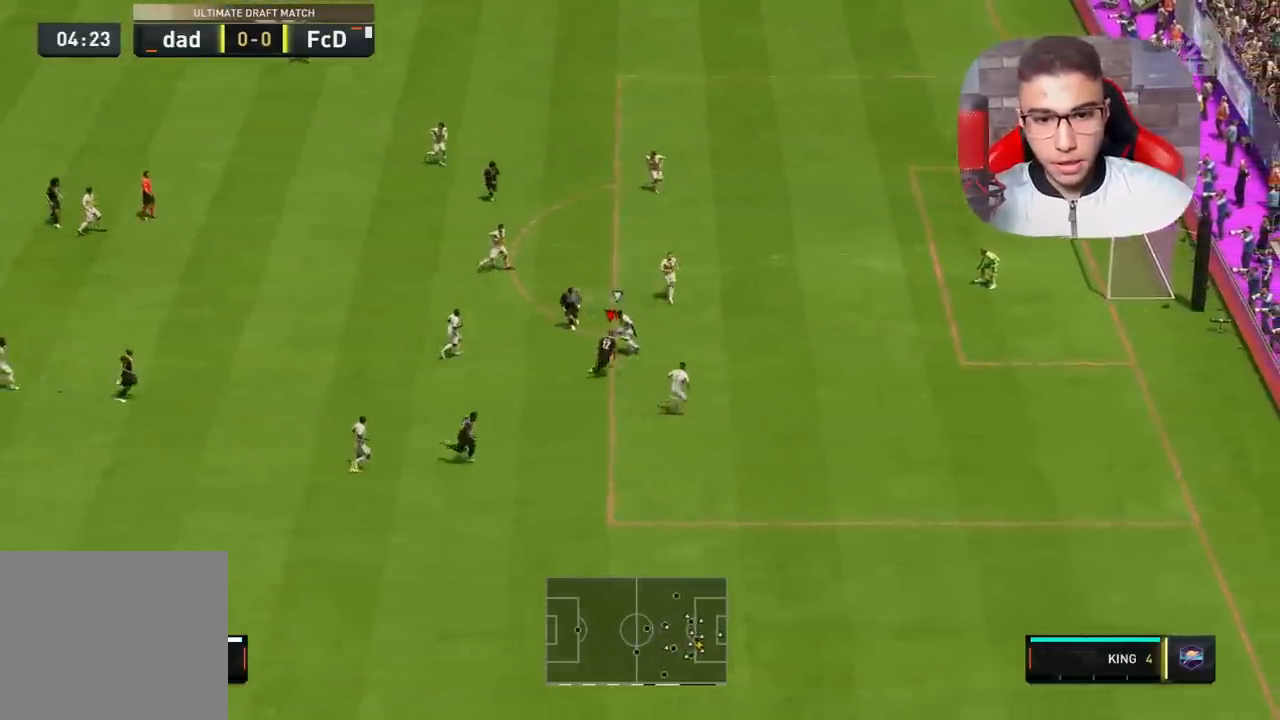
{"dt_ms": 500, "buttons": [], "left_stick": "up-right", "right_stick": "center", "events": [[83, "left_stick", "right"], [133, "SQUARE", "down"], [167, "left_stick", "up-right"], [333, "SQUARE", "up"]]}
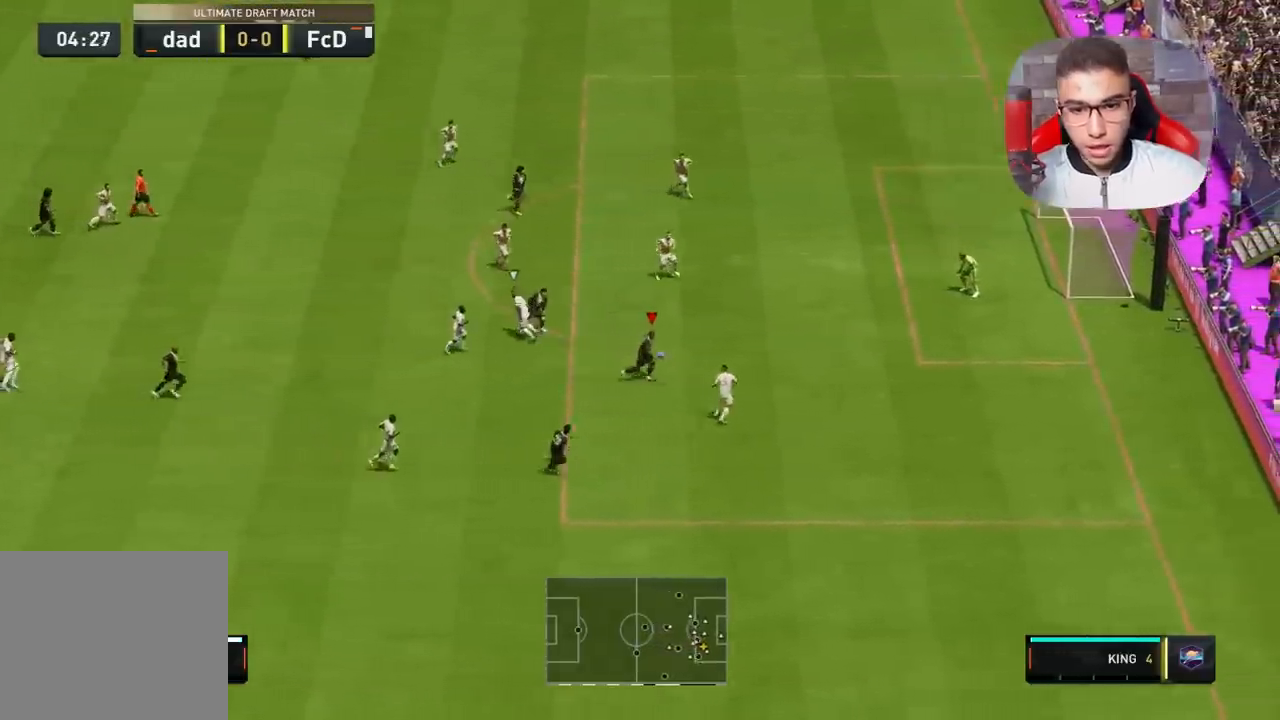
{"dt_ms": 500, "buttons": [], "left_stick": "up-right", "right_stick": "center", "events": []}
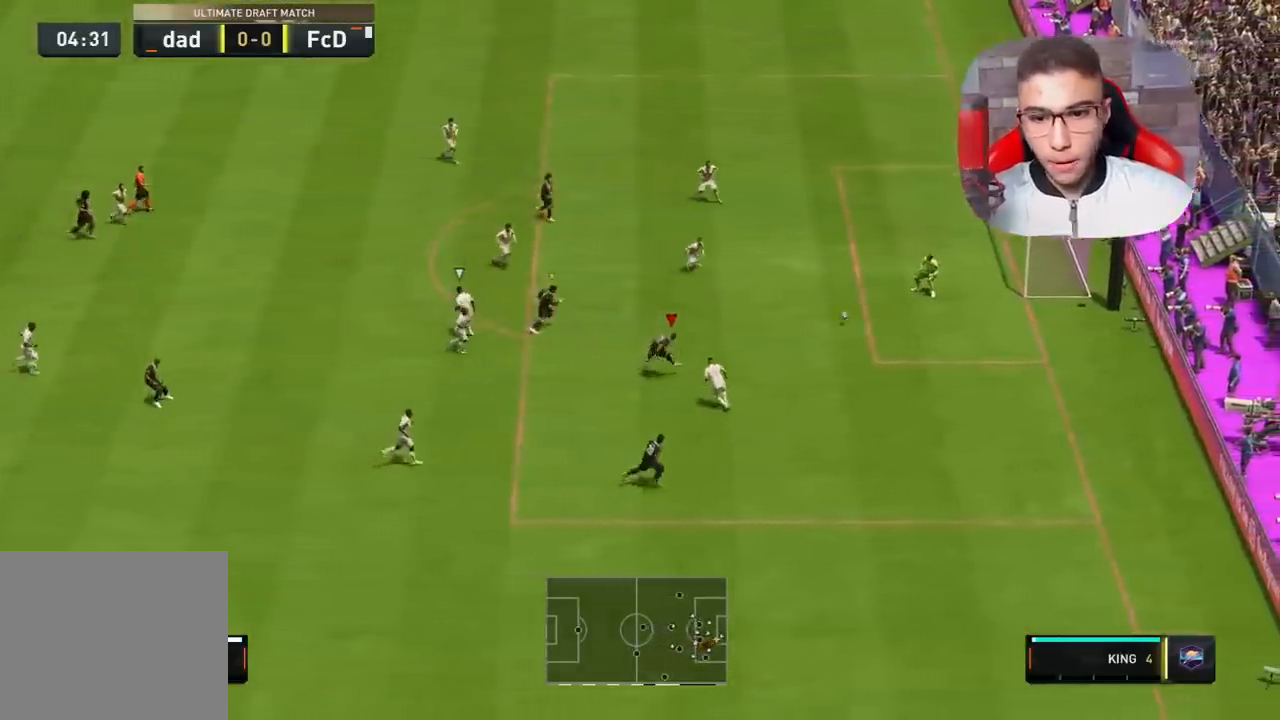
{"dt_ms": 500, "buttons": [], "left_stick": "up-right", "right_stick": "center", "events": []}
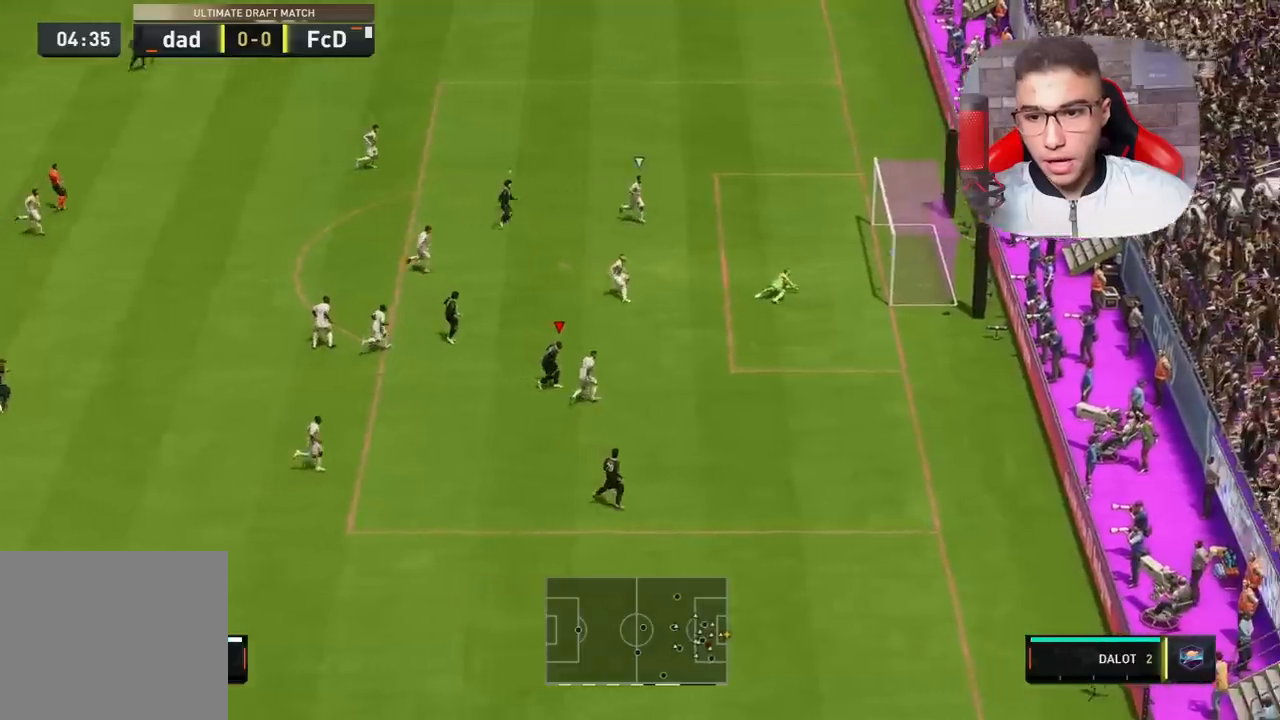
{"dt_ms": 500, "buttons": ["R1"], "left_stick": "right", "right_stick": "center", "events": [[300, "left_stick", "right"], [367, "R1", "down"]]}
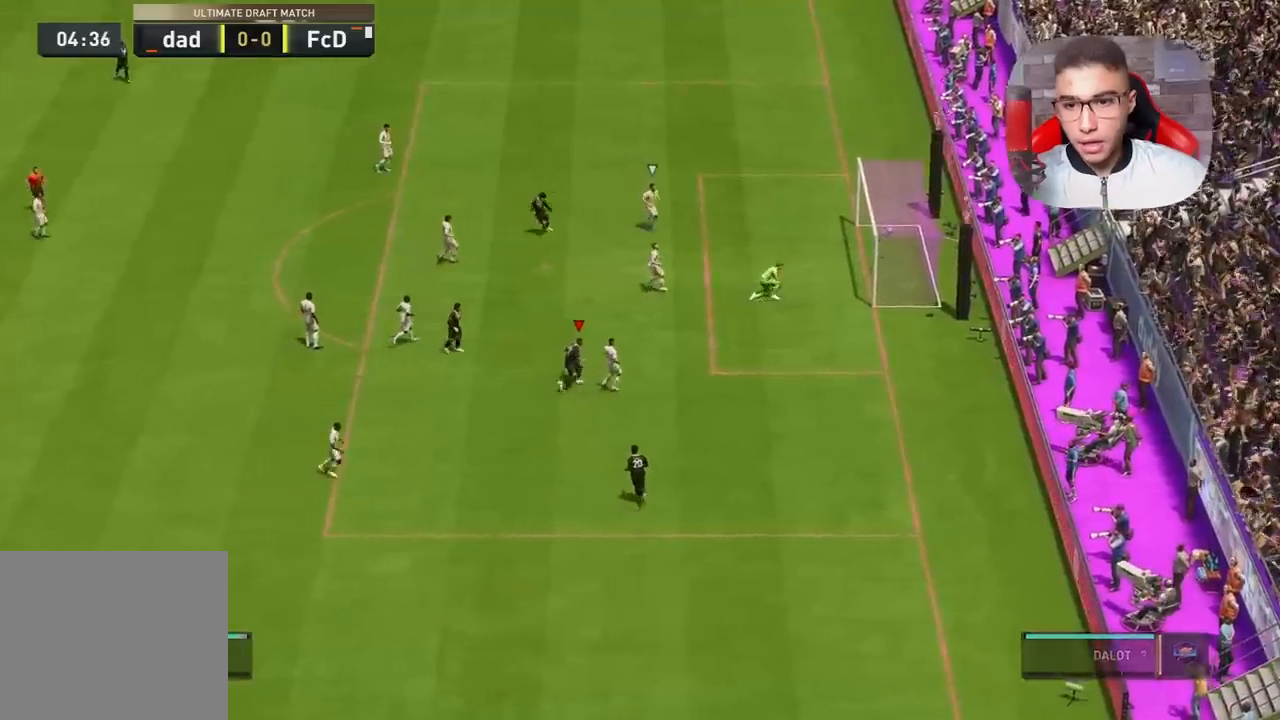
{"dt_ms": 500, "buttons": [], "left_stick": "right", "right_stick": "center", "events": [[417, "R1", "up"]]}
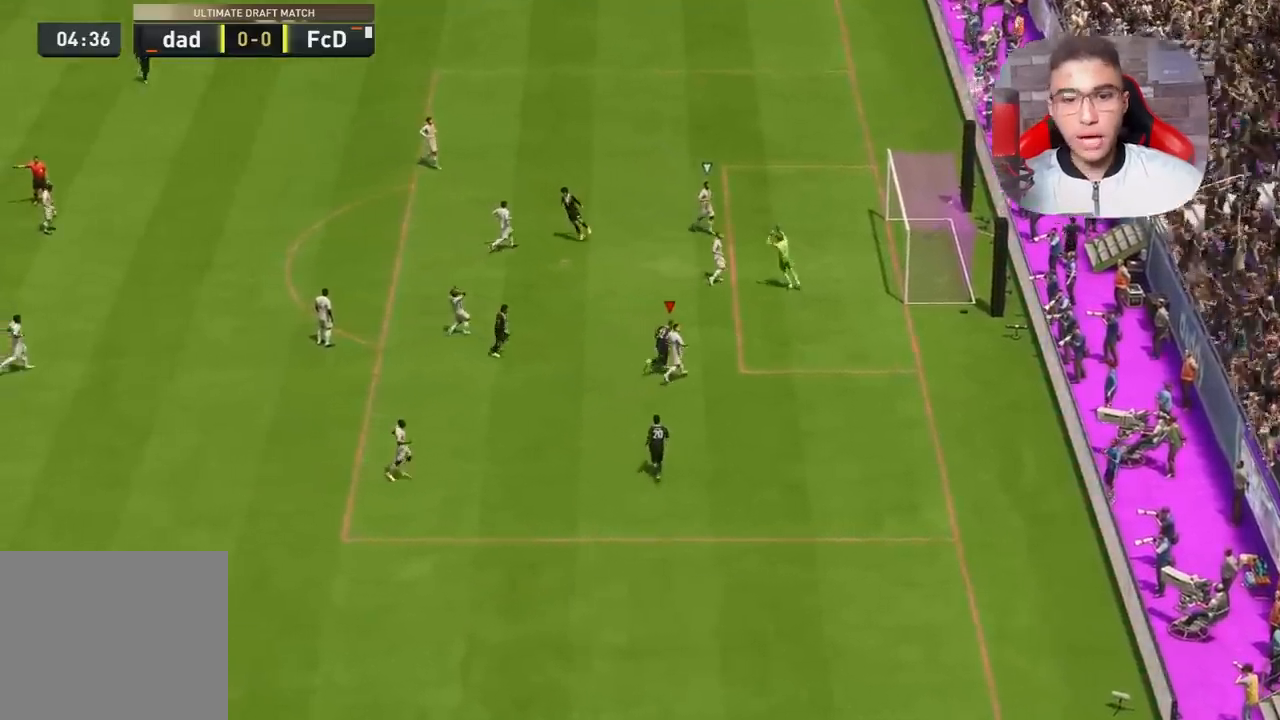
{"dt_ms": 500, "buttons": [], "left_stick": "right", "right_stick": "center", "events": []}
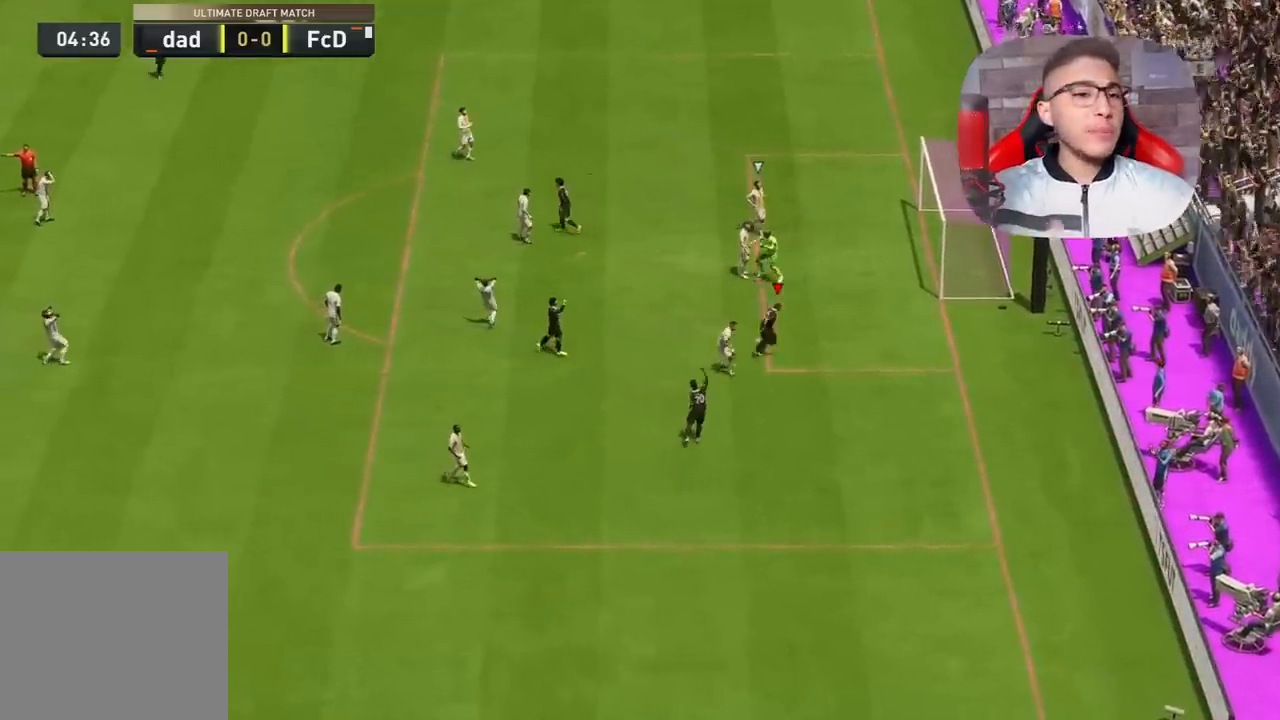
{"dt_ms": 500, "buttons": [], "left_stick": "down-right", "right_stick": "center", "events": [[367, "left_stick", "down-right"]]}